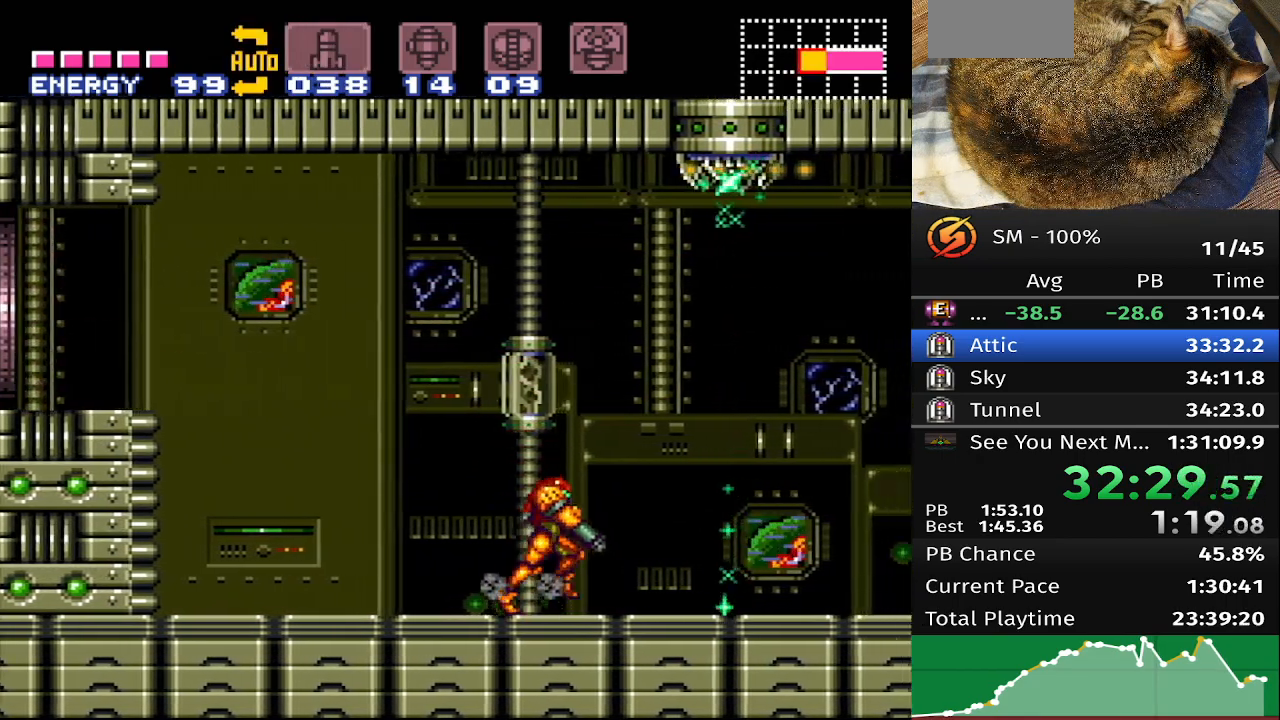
Gameplay with a controller (Nintendo layout); each line is a JSON object with the inputs held at the frame after it. "events" lists button and stick changes between this image and that frame as [ms after this image, input, new state], when the widget could be followed in between. Not read: A B DPAD_DOWN DPAD_LEFT DPAD_UP L3 R3 X Y.
{"buttons": ["DPAD_RIGHT"], "events": []}
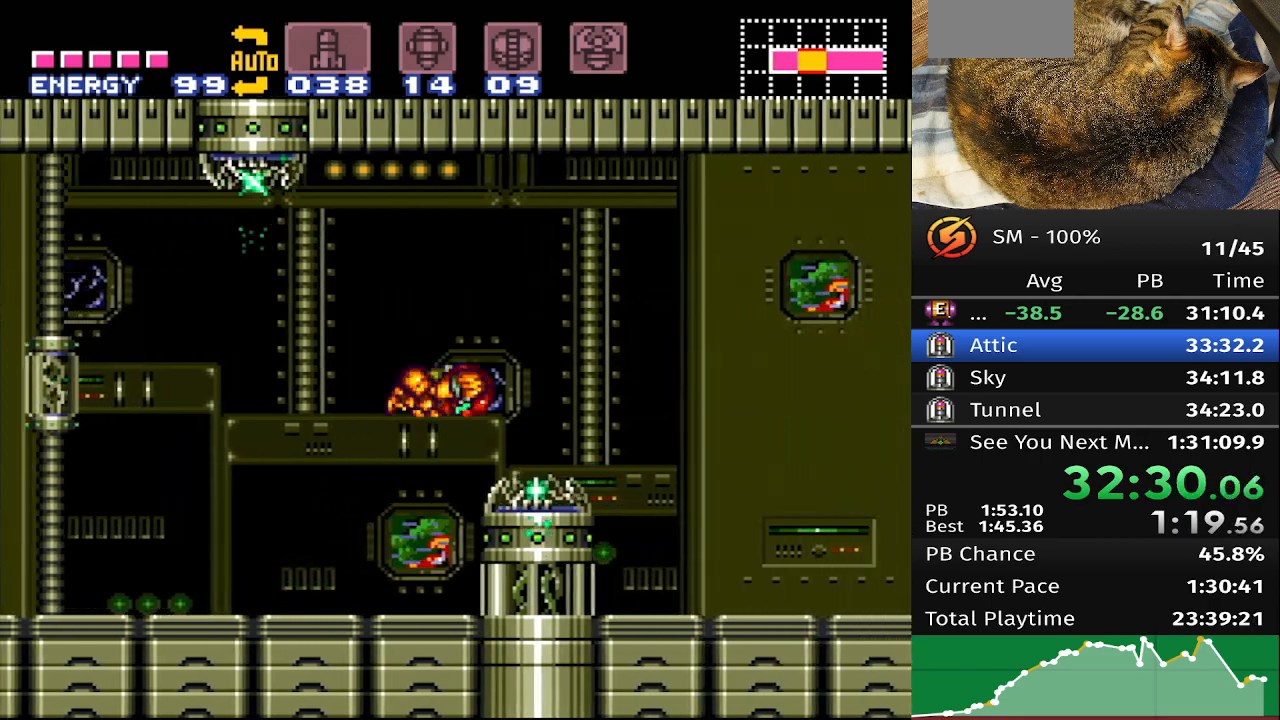
{"buttons": ["DPAD_RIGHT"], "events": []}
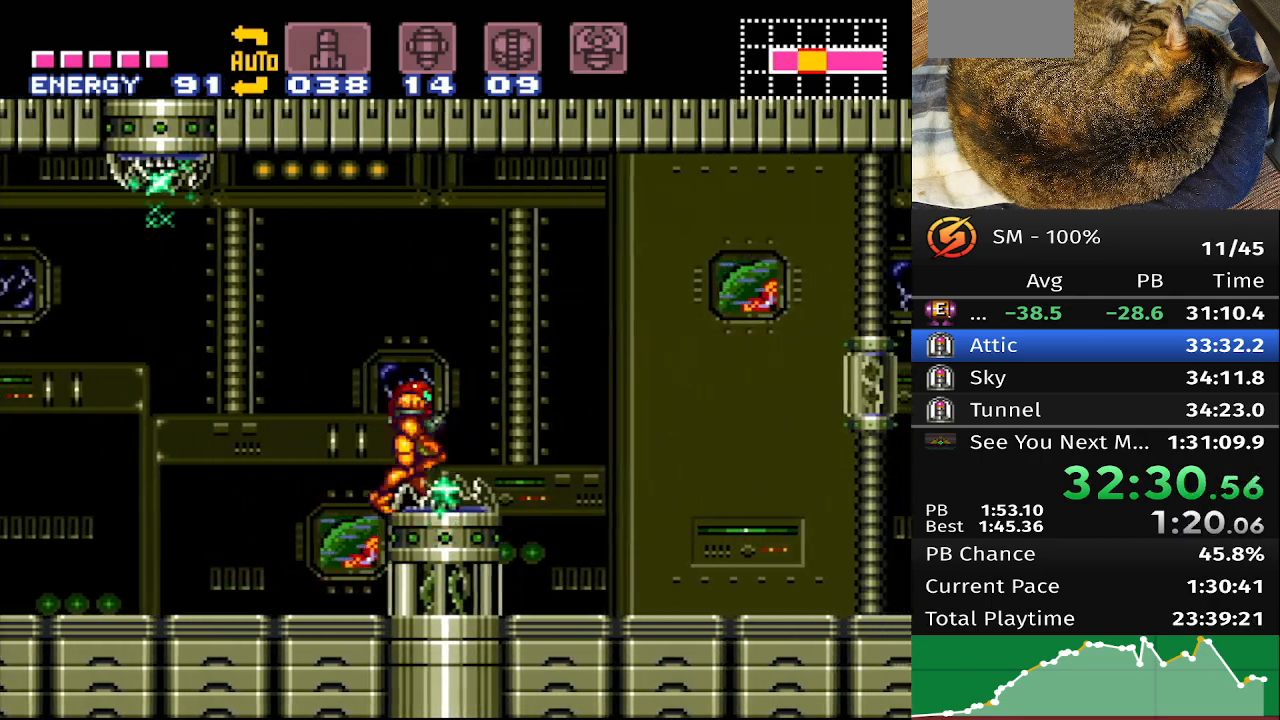
{"buttons": ["DPAD_RIGHT"], "events": []}
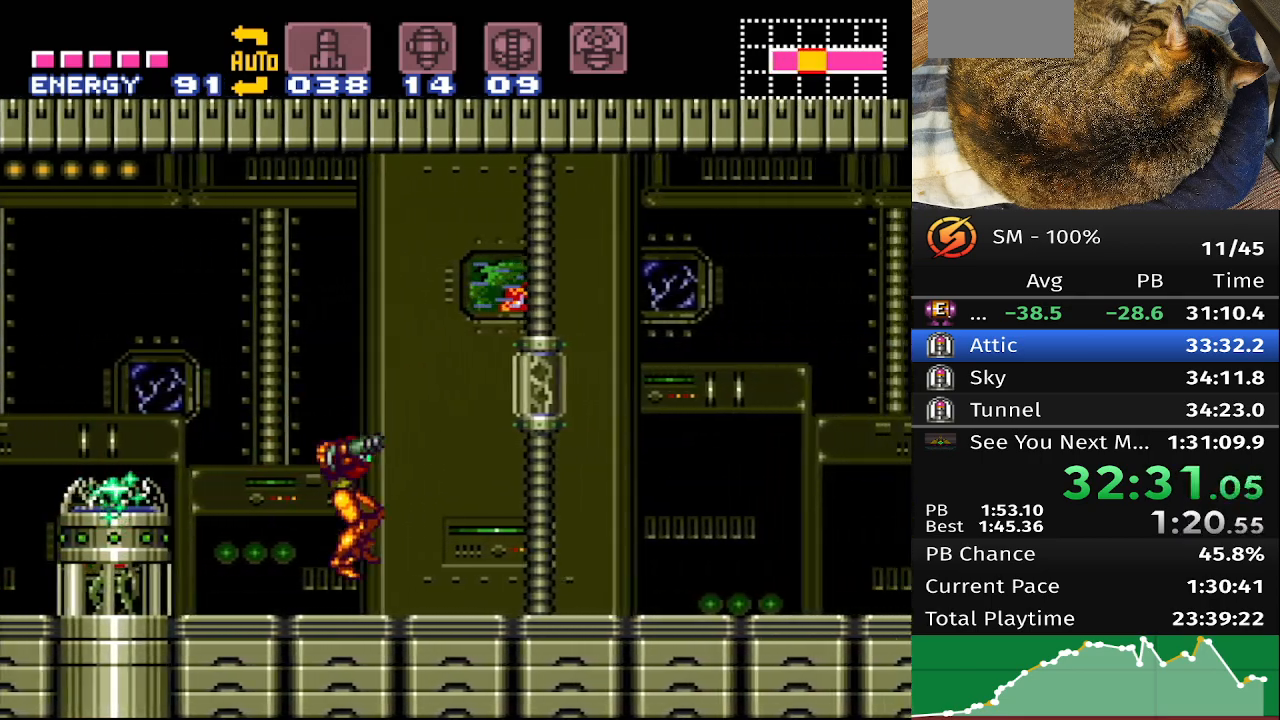
{"buttons": ["DPAD_RIGHT"], "events": []}
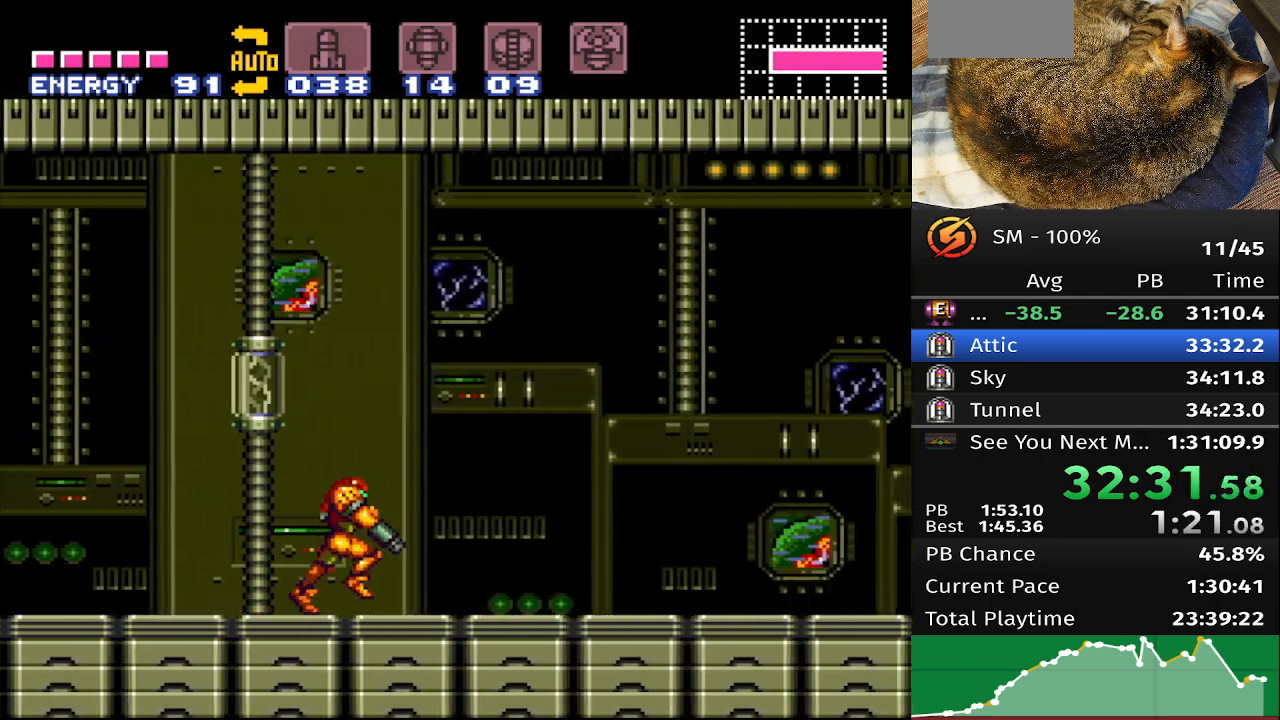
{"buttons": ["DPAD_RIGHT"], "events": []}
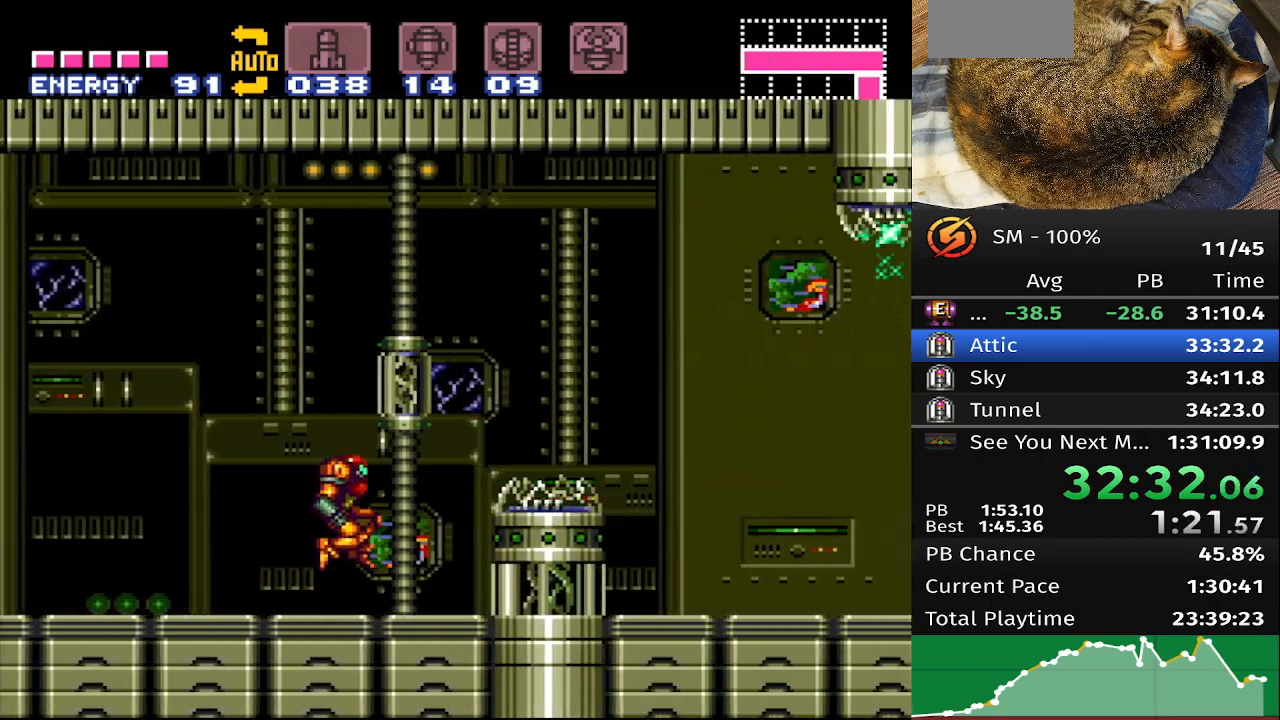
{"buttons": ["DPAD_RIGHT"], "events": []}
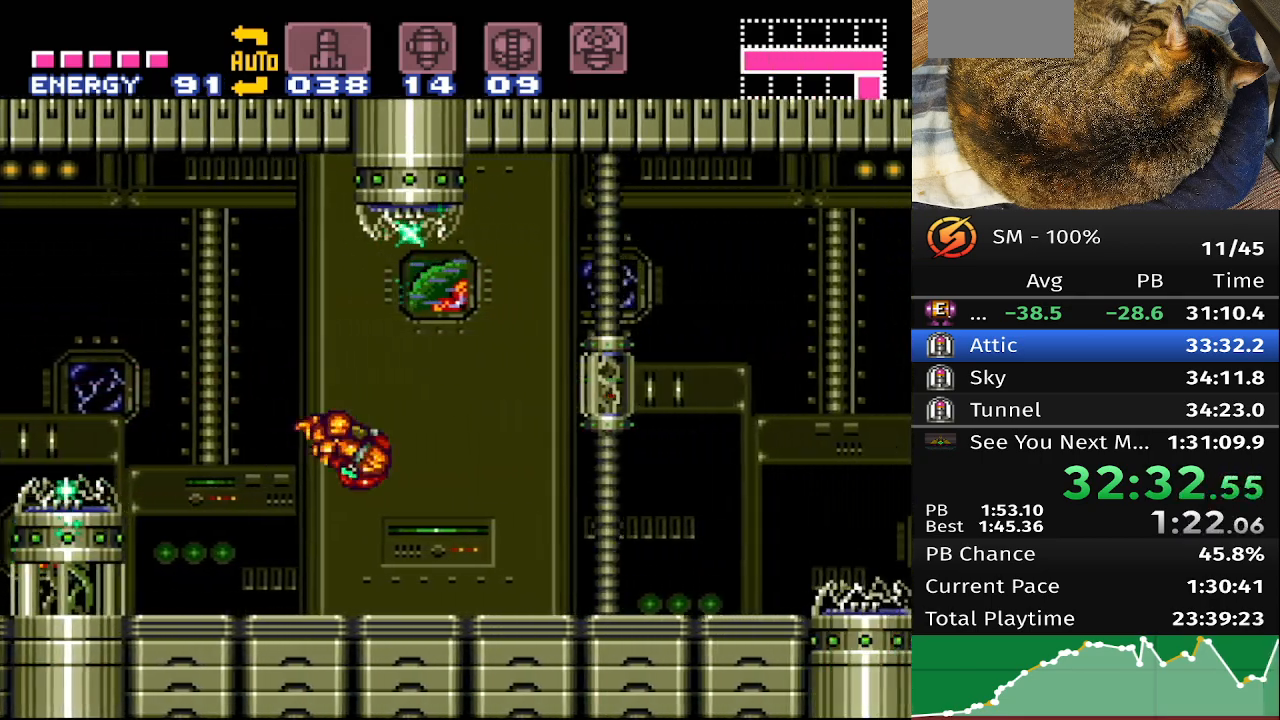
{"buttons": ["DPAD_RIGHT"], "events": []}
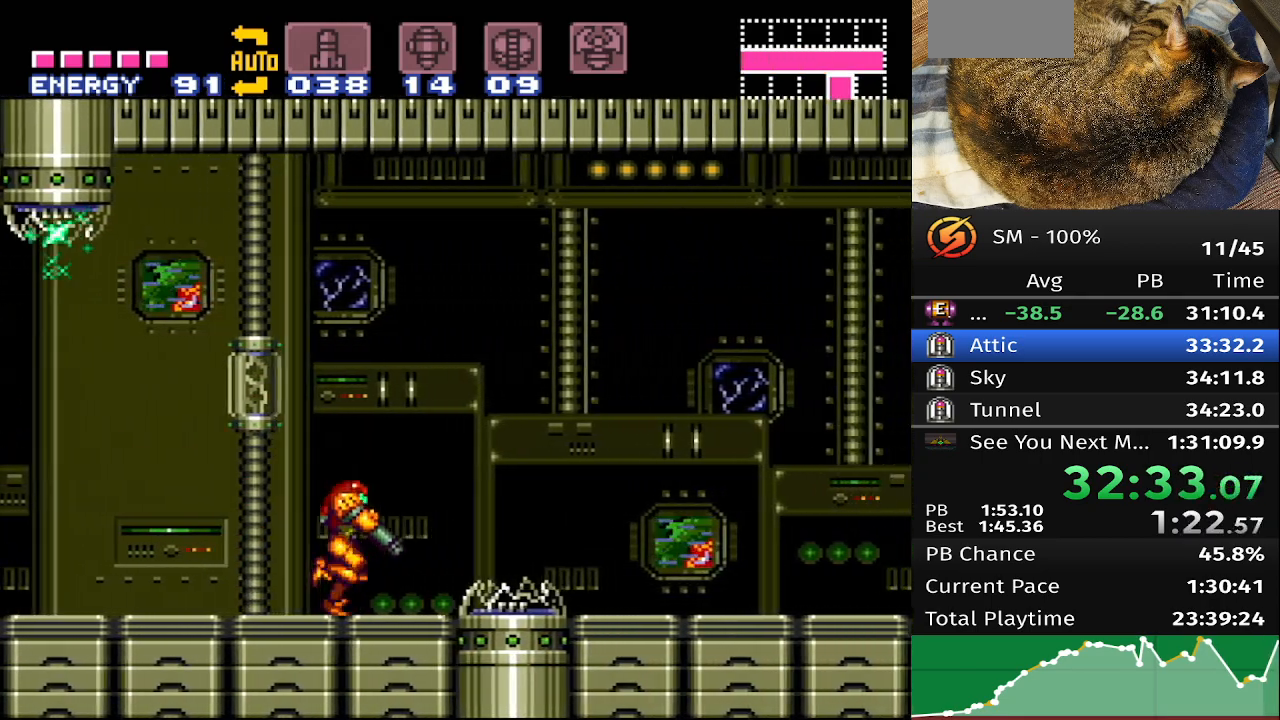
{"buttons": ["DPAD_RIGHT"], "events": []}
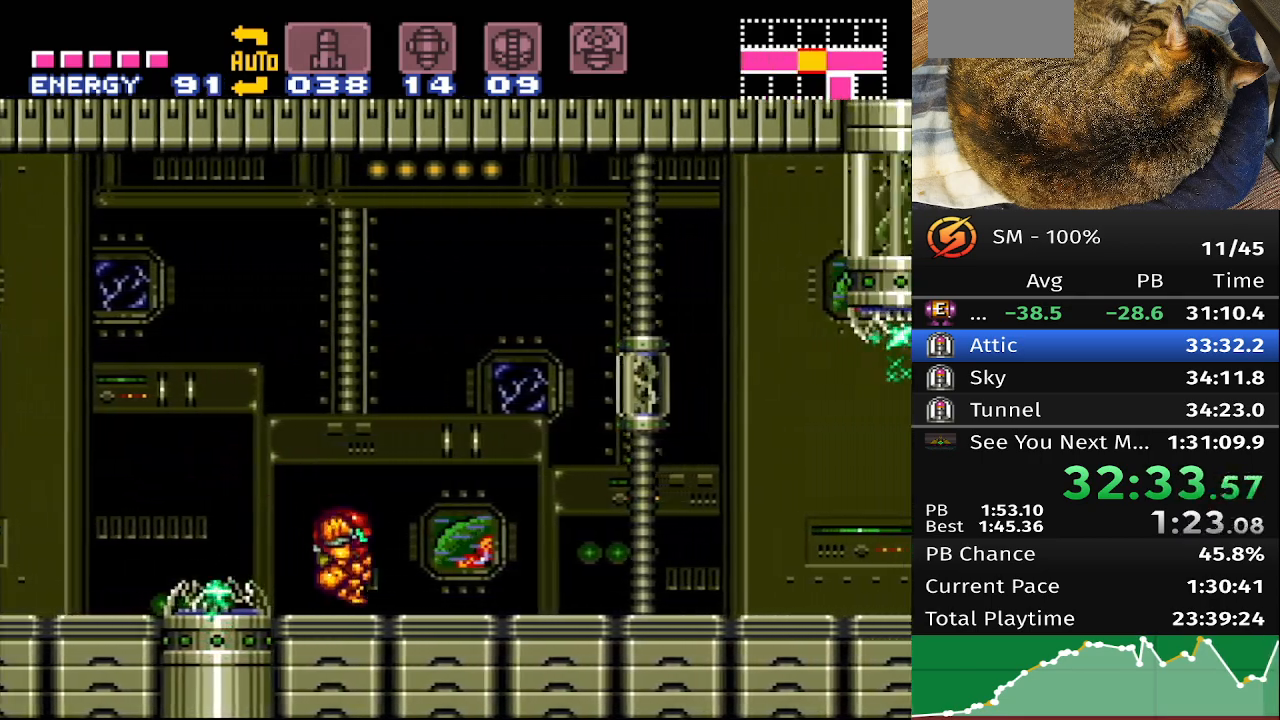
{"buttons": ["DPAD_RIGHT"], "events": []}
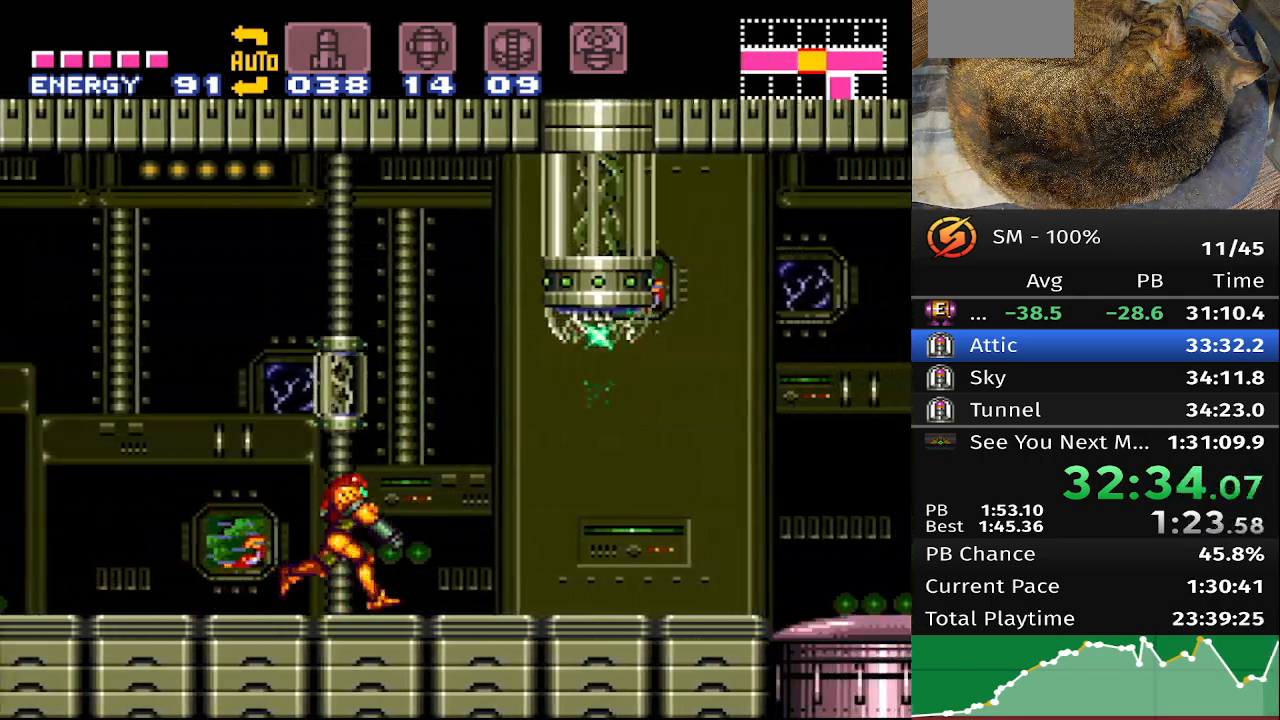
{"buttons": ["DPAD_RIGHT"], "events": []}
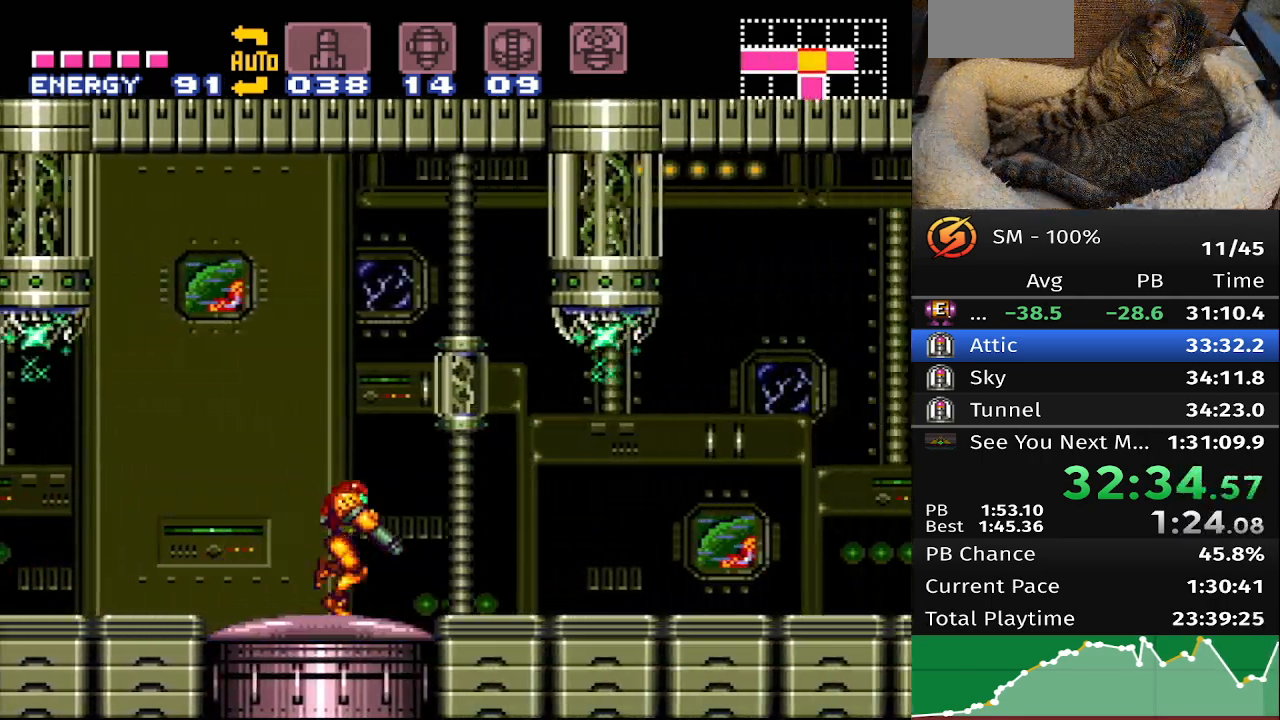
{"buttons": ["DPAD_RIGHT"], "events": []}
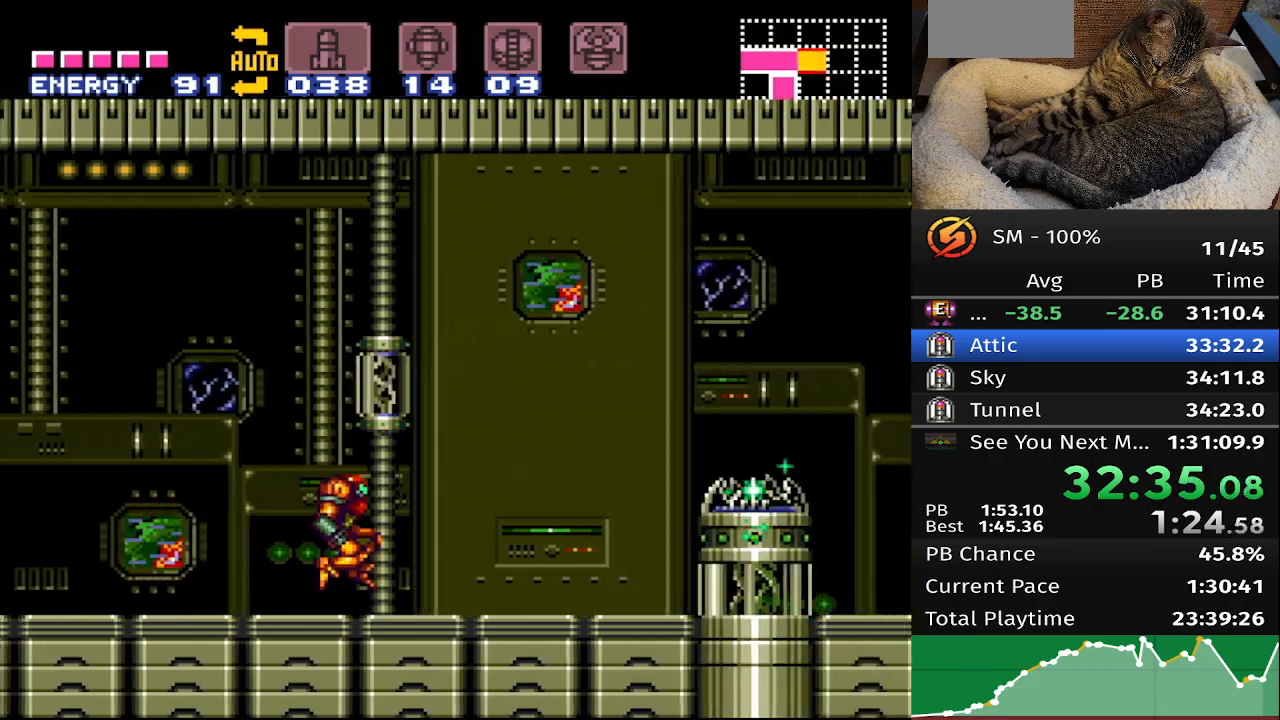
{"buttons": ["DPAD_RIGHT"], "events": []}
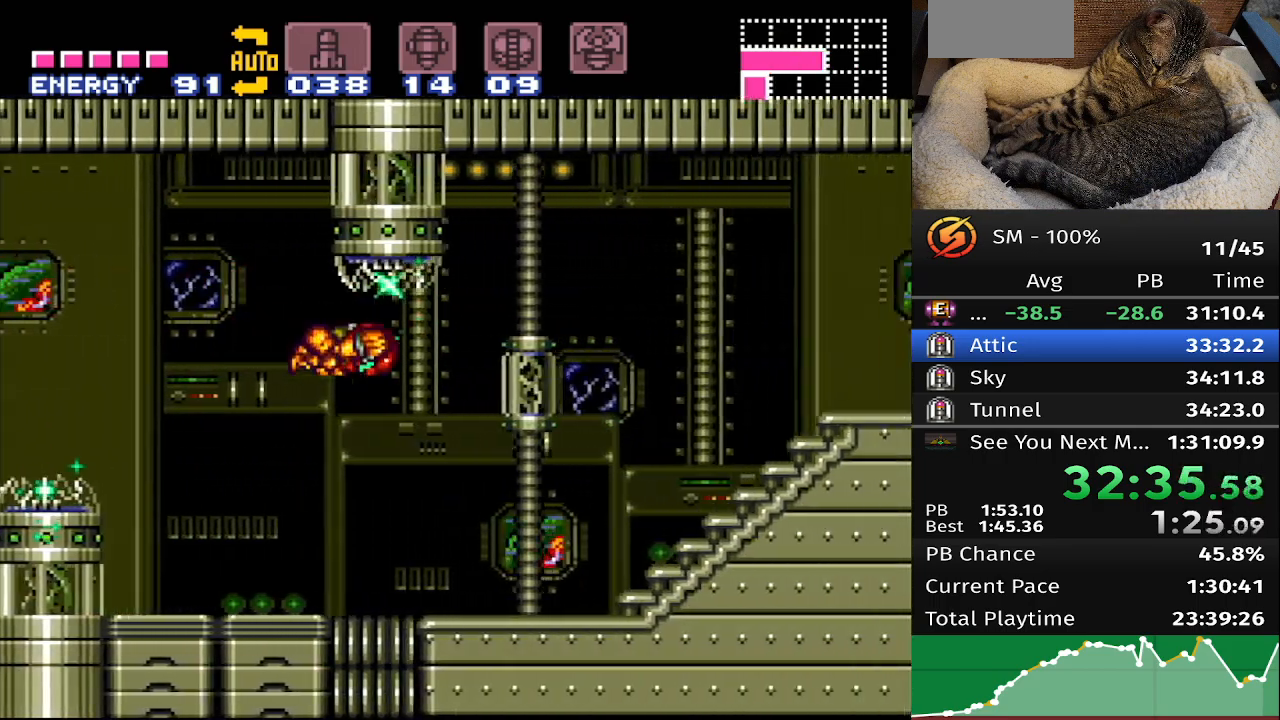
{"buttons": ["DPAD_RIGHT"], "events": []}
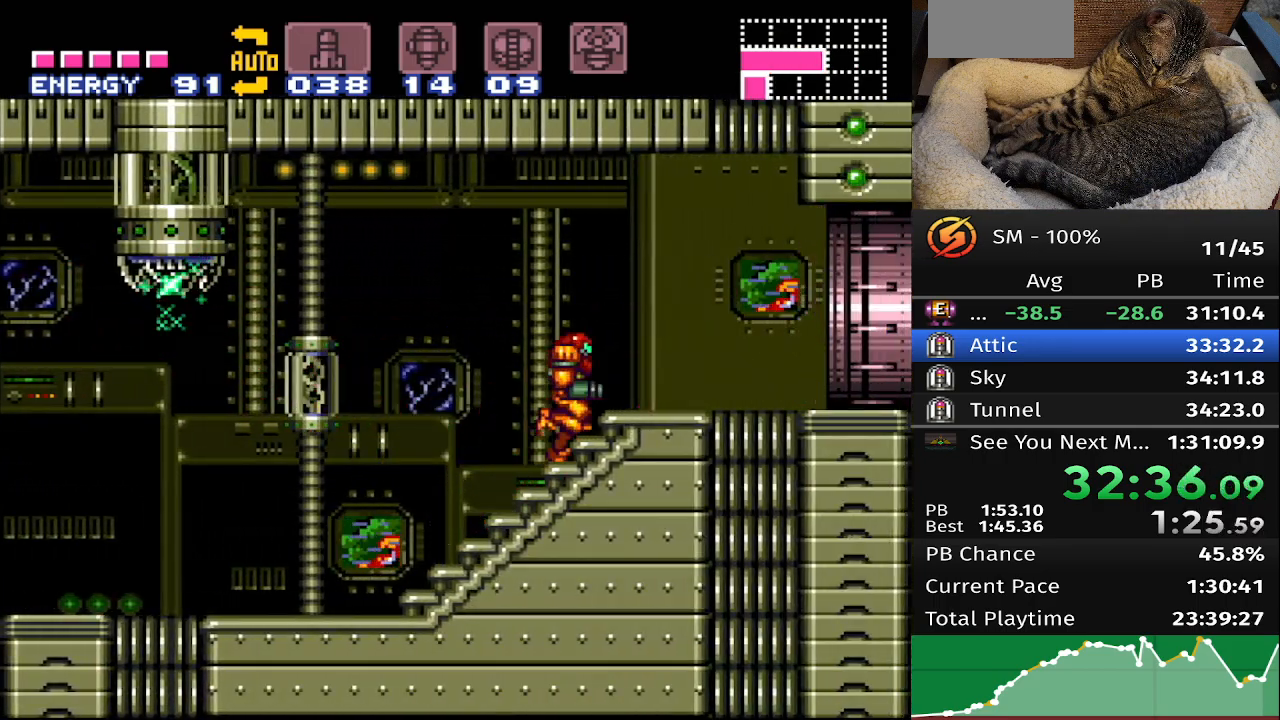
{"buttons": ["DPAD_RIGHT"], "events": []}